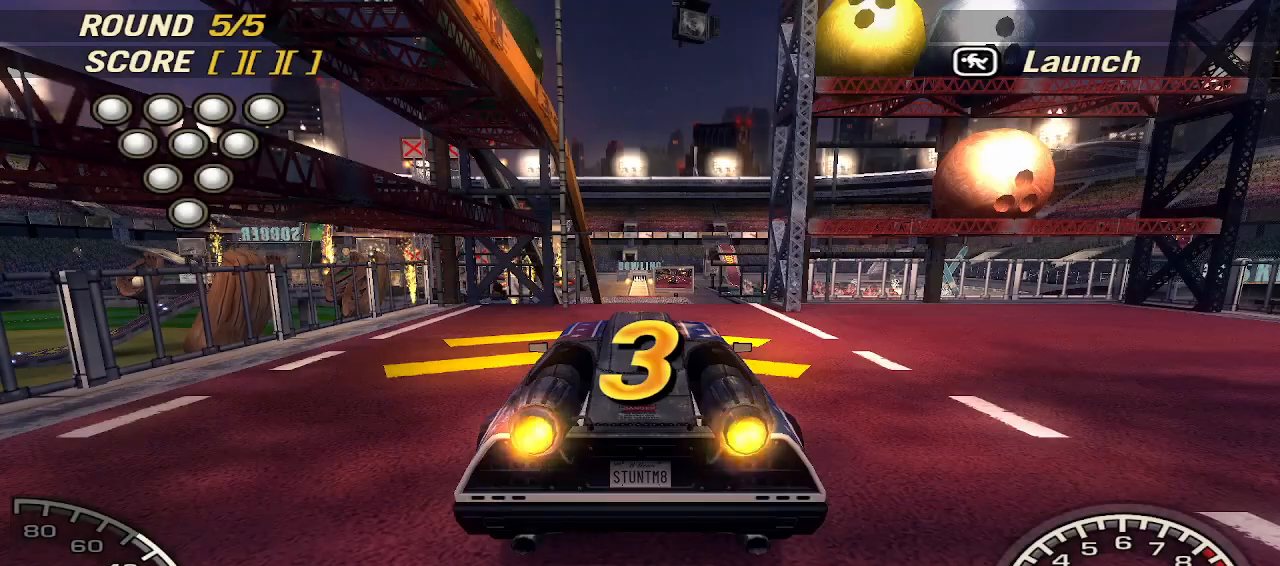
Gameplay with keyboard; each line is a JSON object with the keys held at the frame after it. "events" lists presses ("down") and releases ("up") of "a", "d", "down", "left", "right", "s", "space", "up" and "w" between this image and that frame as [ms after this image, input, new state], when the widget could be followed in between. No other keys are recorded. Mouse input is not recorded.
{"keys": ["w"], "events": [[40, "w", "down"]]}
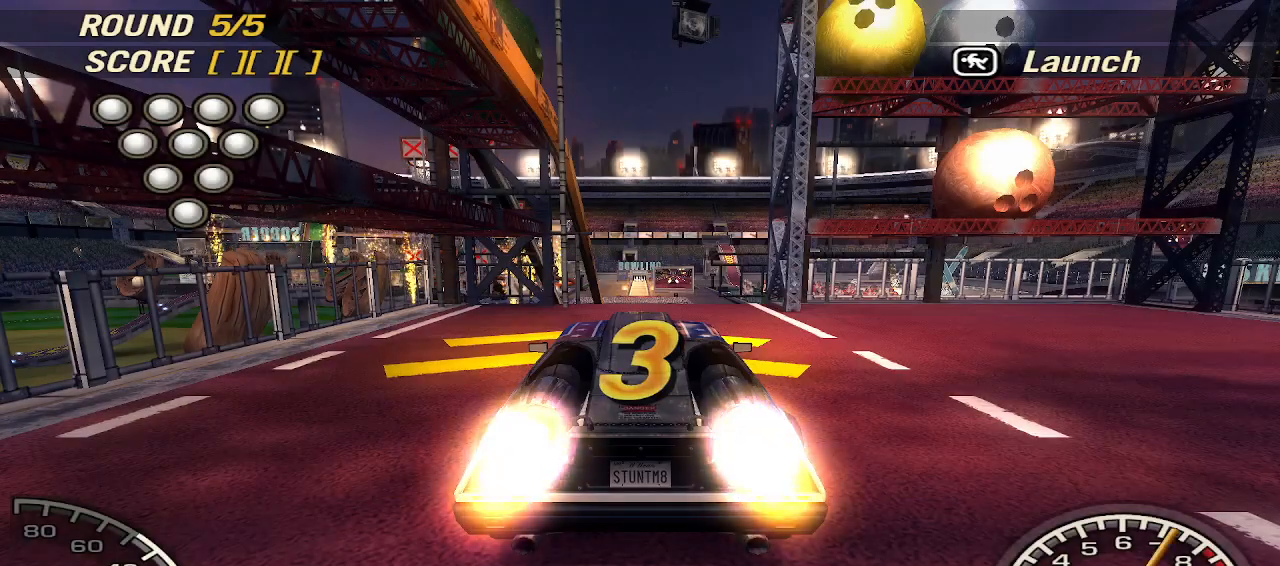
{"keys": ["w"], "events": [[60, "w", "up"], [240, "w", "down"]]}
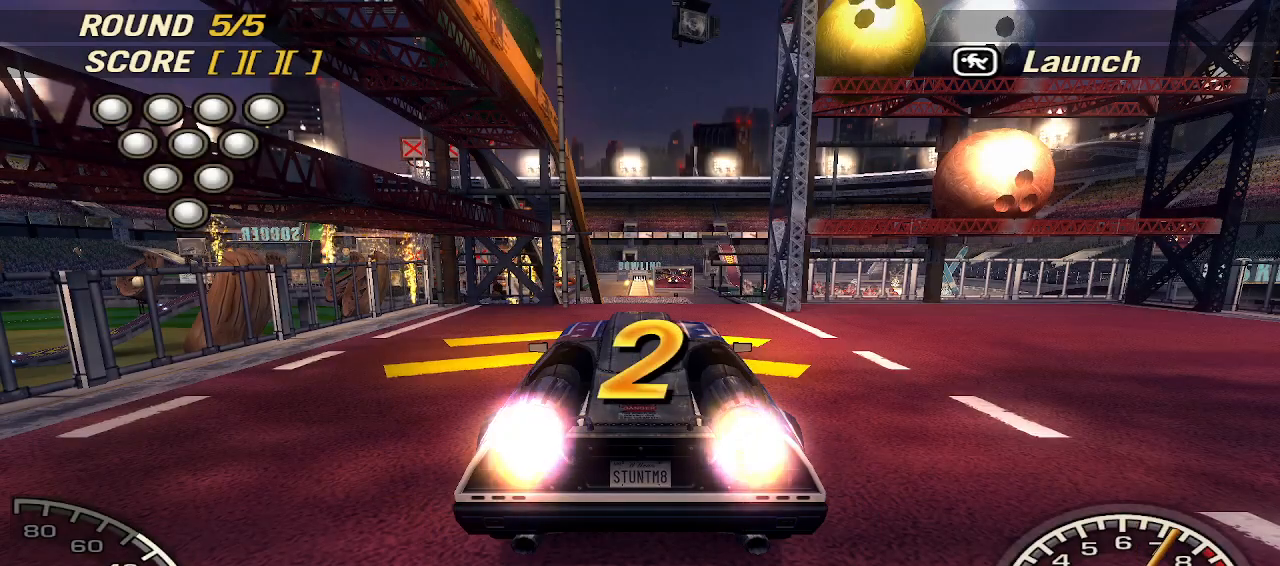
{"keys": ["w"], "events": [[20, "w", "up"], [300, "w", "down"]]}
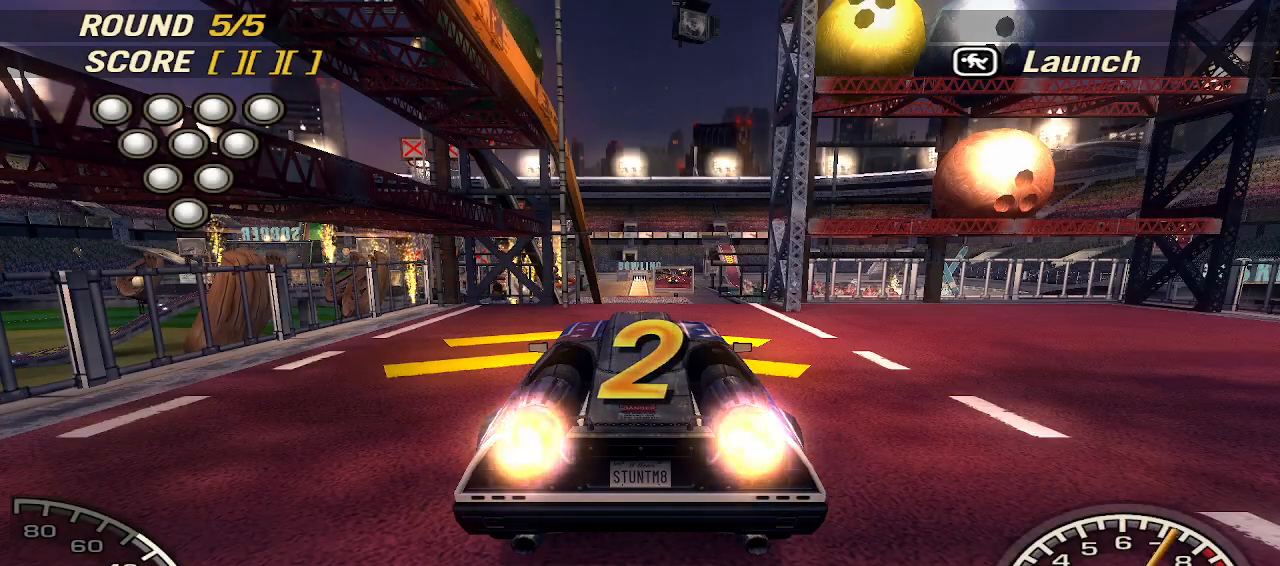
{"keys": ["w"], "events": [[120, "w", "up"], [320, "w", "down"]]}
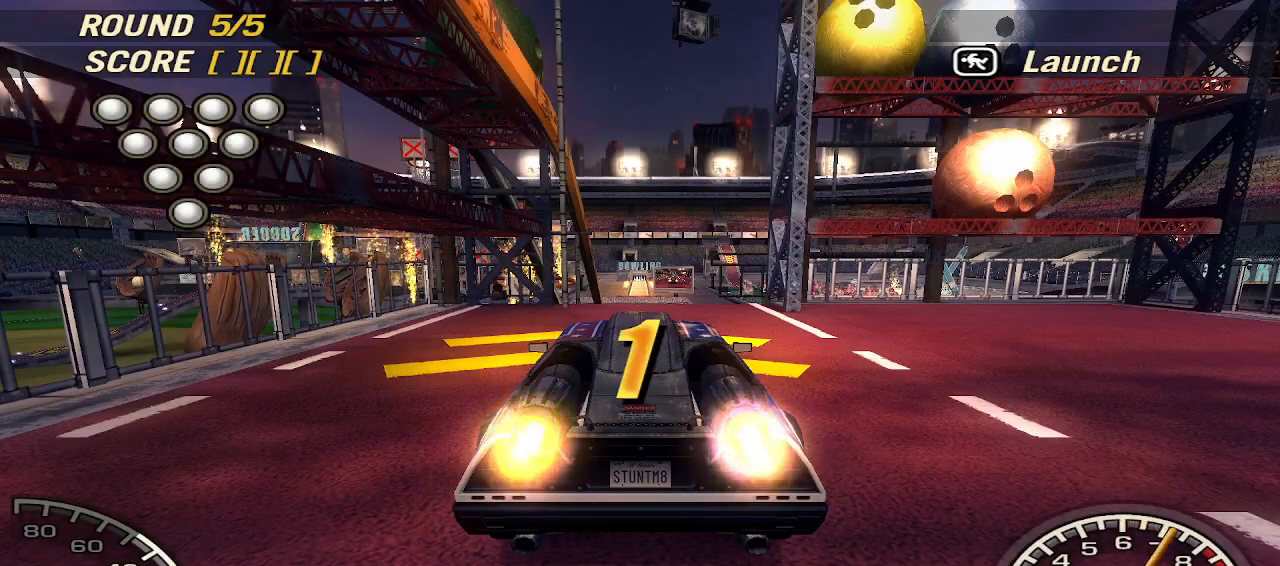
{"keys": [], "events": [[240, "w", "up"]]}
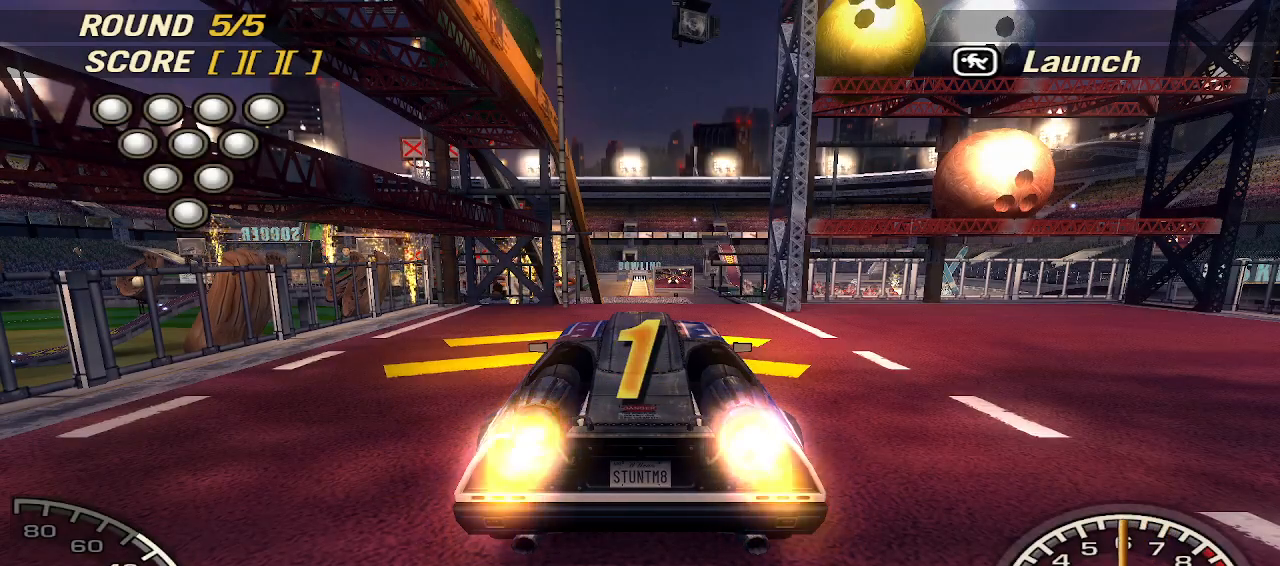
{"keys": ["w"], "events": [[100, "w", "down"]]}
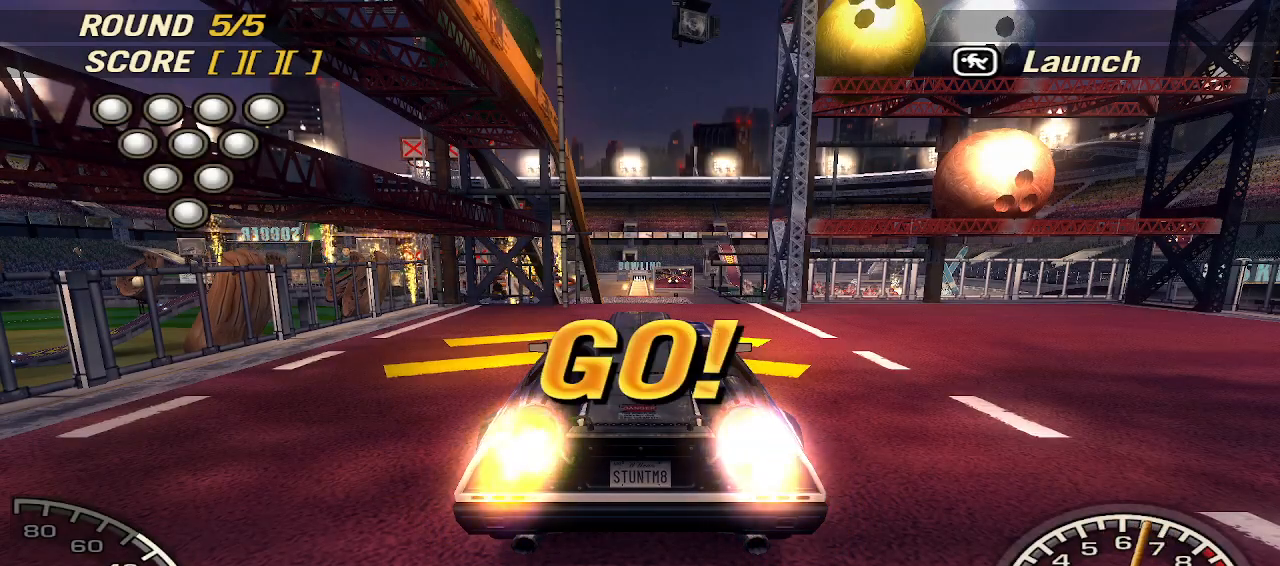
{"keys": ["w"], "events": [[120, "right", "down"], [260, "right", "up"]]}
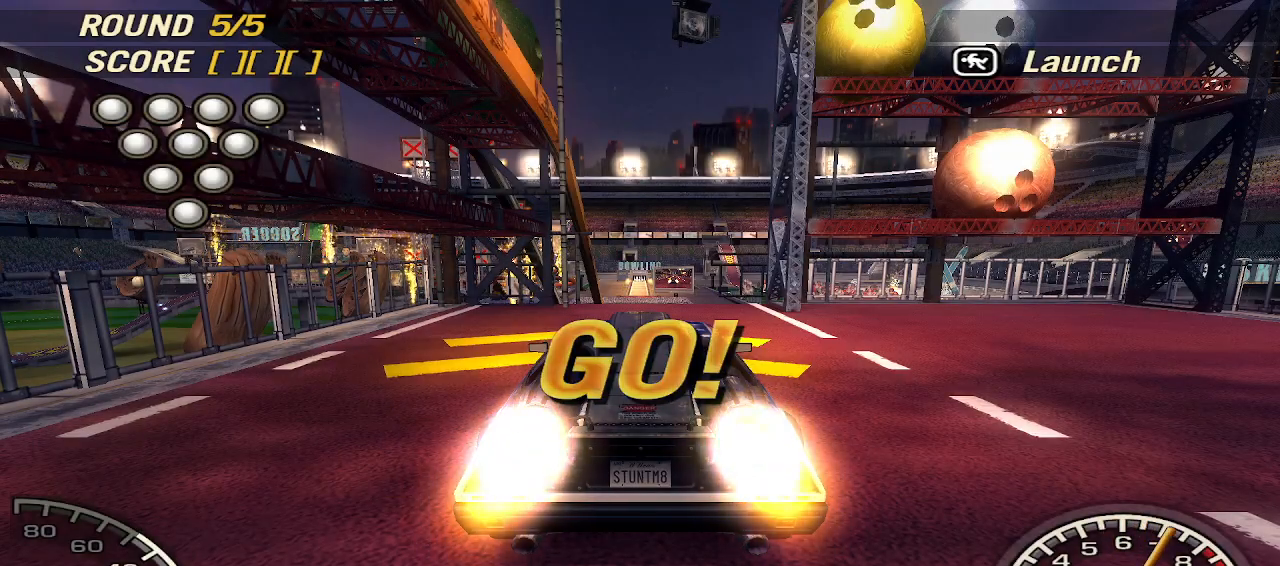
{"keys": ["right", "w"], "events": [[380, "right", "down"]]}
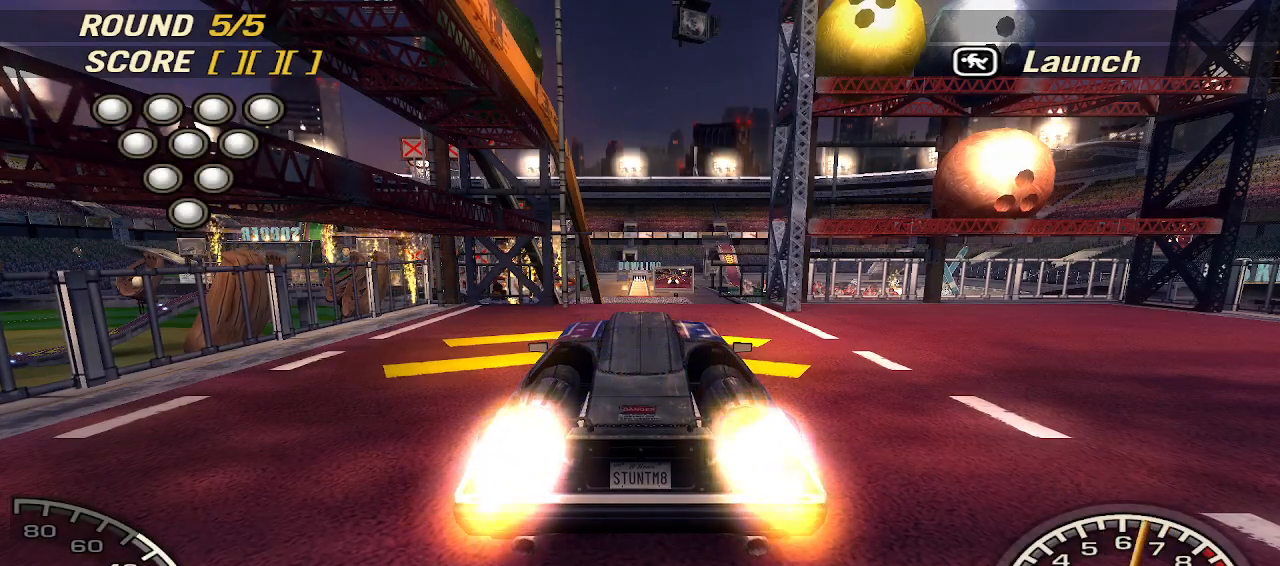
{"keys": ["w"], "events": [[20, "right", "up"]]}
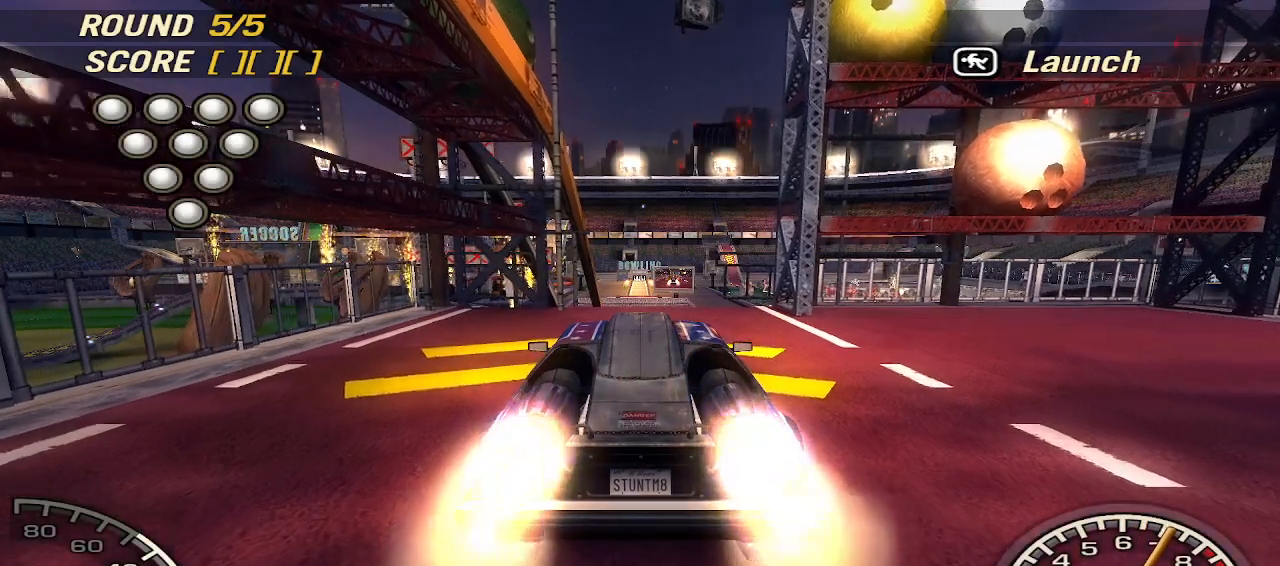
{"keys": ["w"], "events": []}
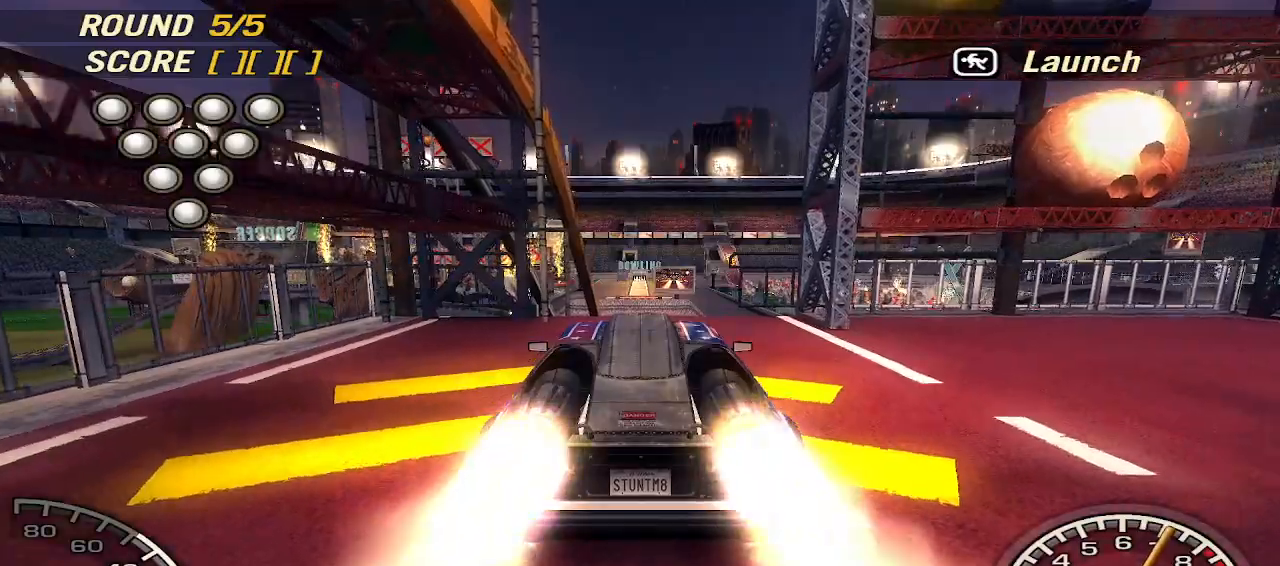
{"keys": ["right", "w"], "events": [[420, "right", "down"]]}
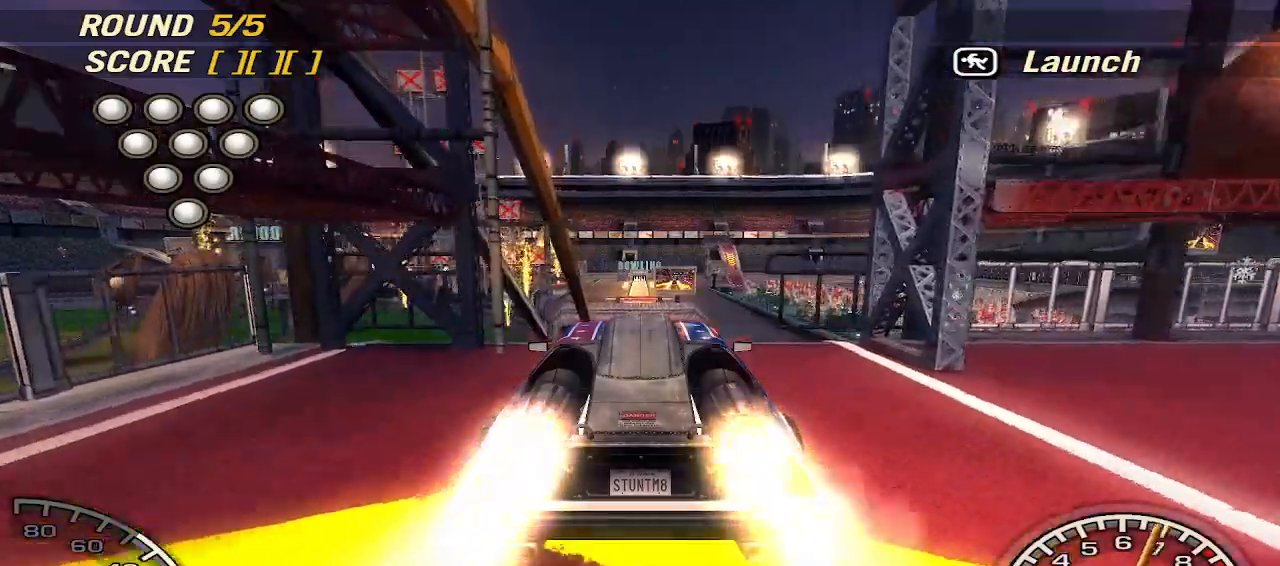
{"keys": ["w"], "events": [[20, "right", "up"]]}
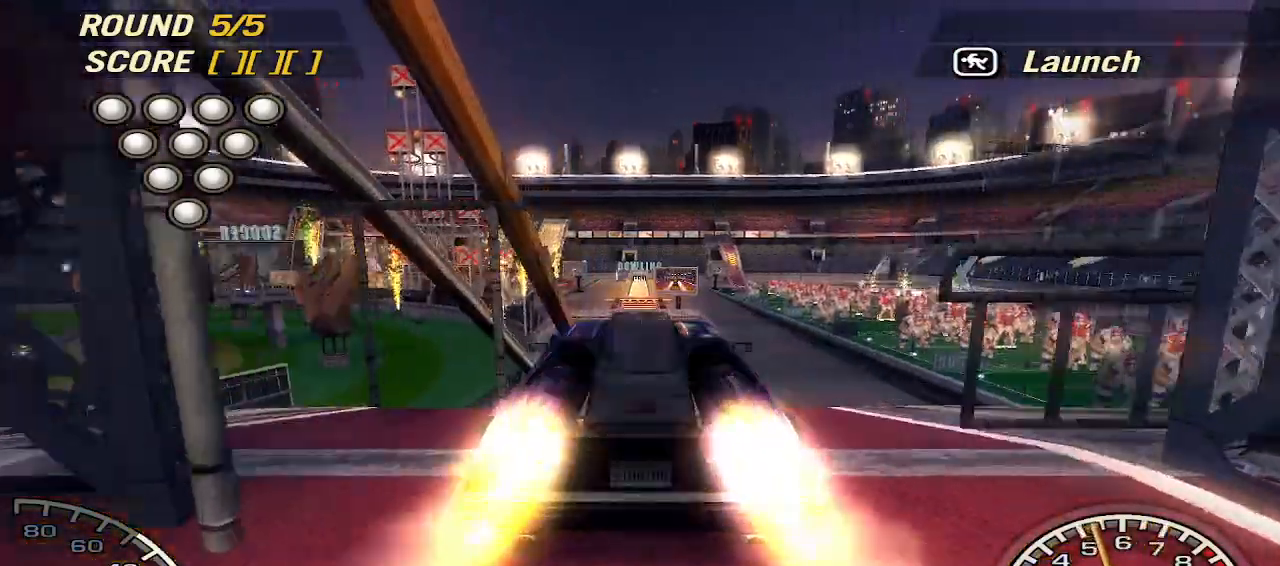
{"keys": ["w"], "events": []}
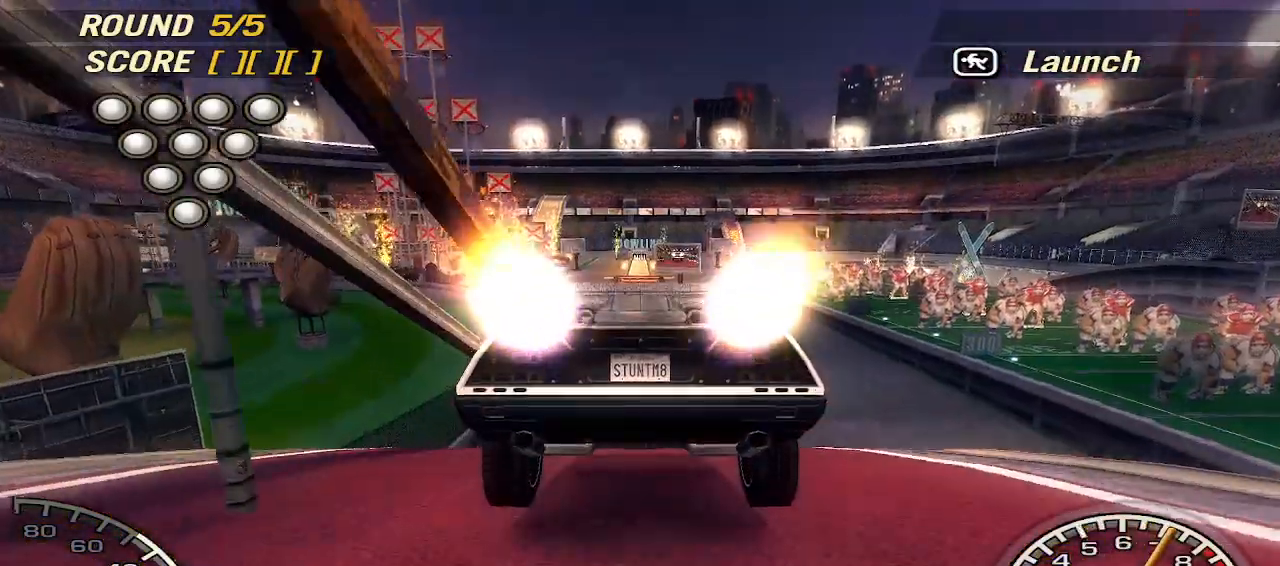
{"keys": ["w"], "events": []}
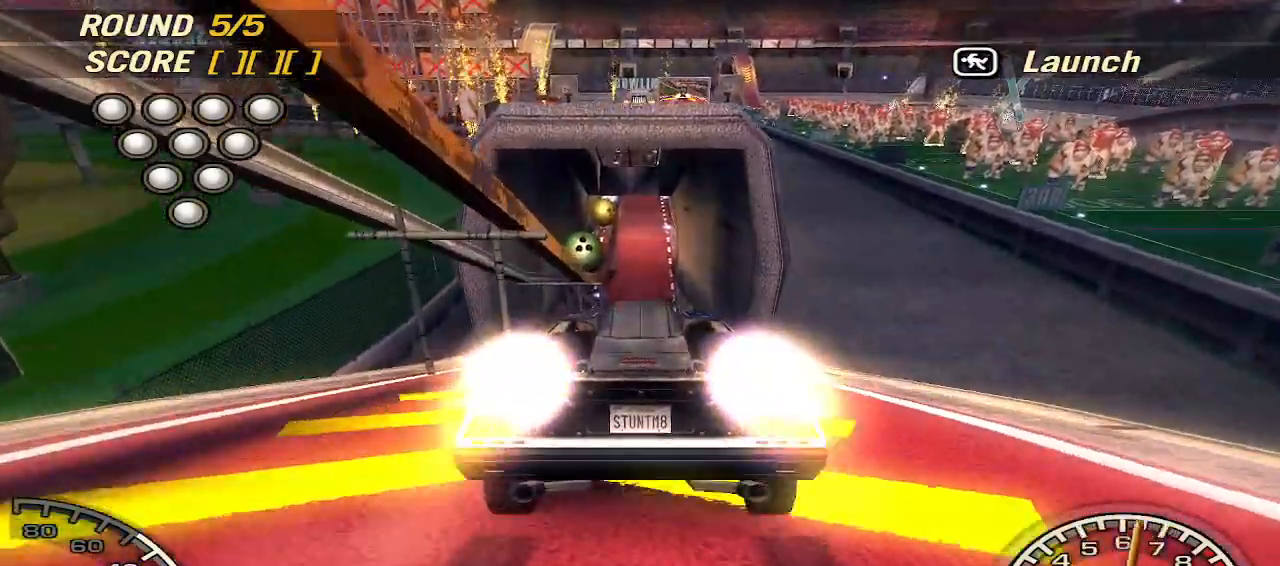
{"keys": ["w"], "events": [[400, "right", "down"], [480, "right", "up"]]}
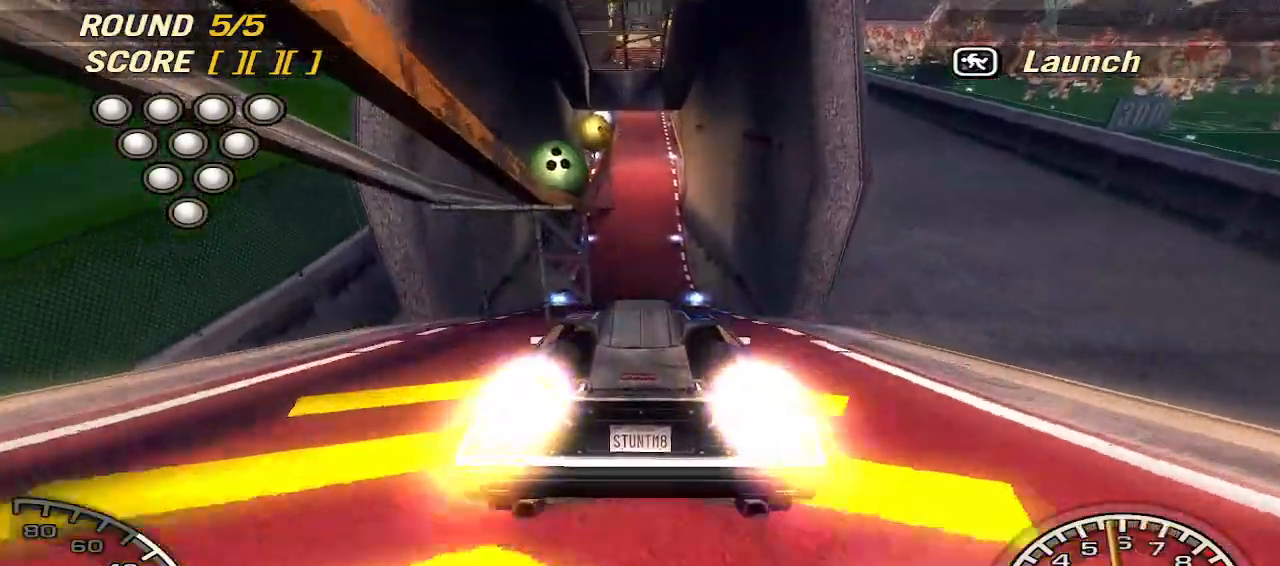
{"keys": ["w"], "events": []}
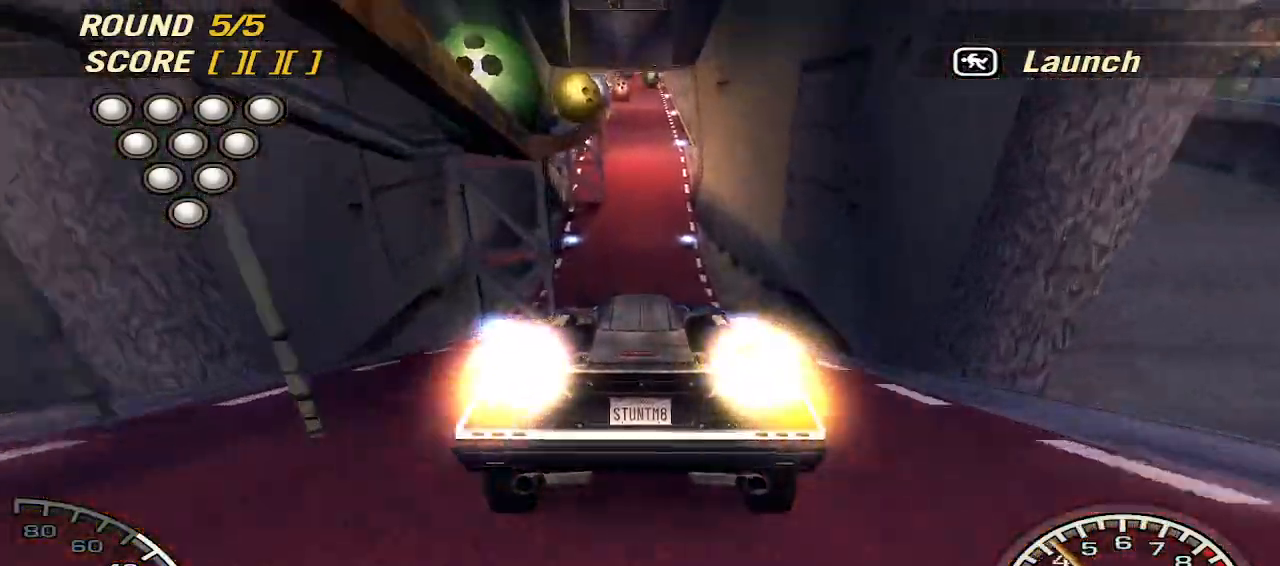
{"keys": ["w"], "events": []}
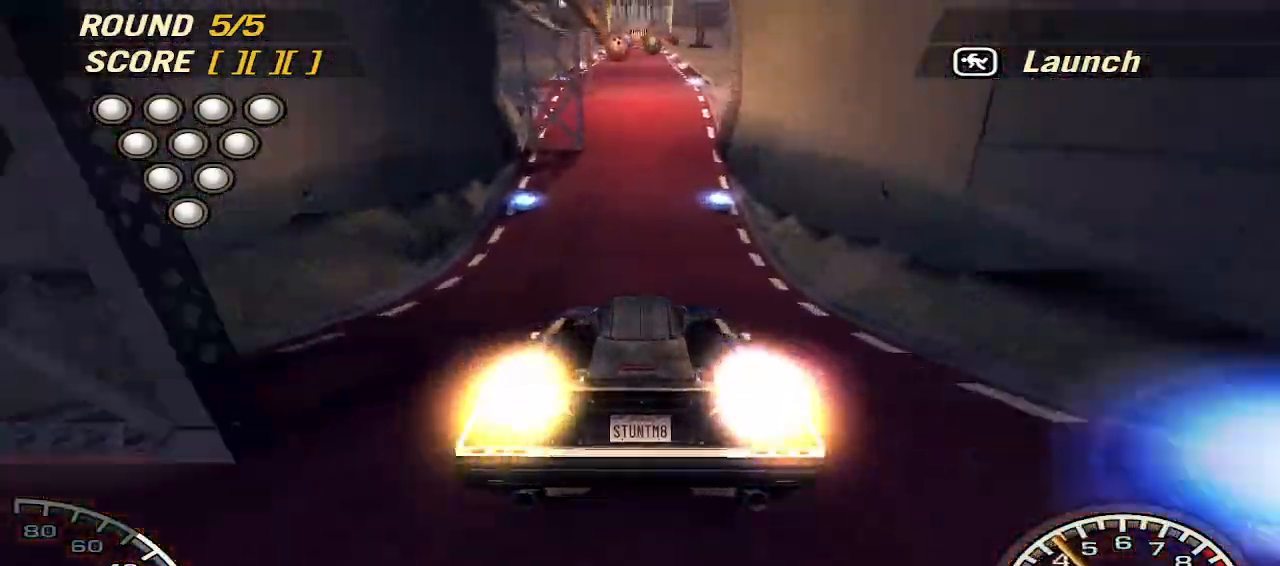
{"keys": ["w"], "events": []}
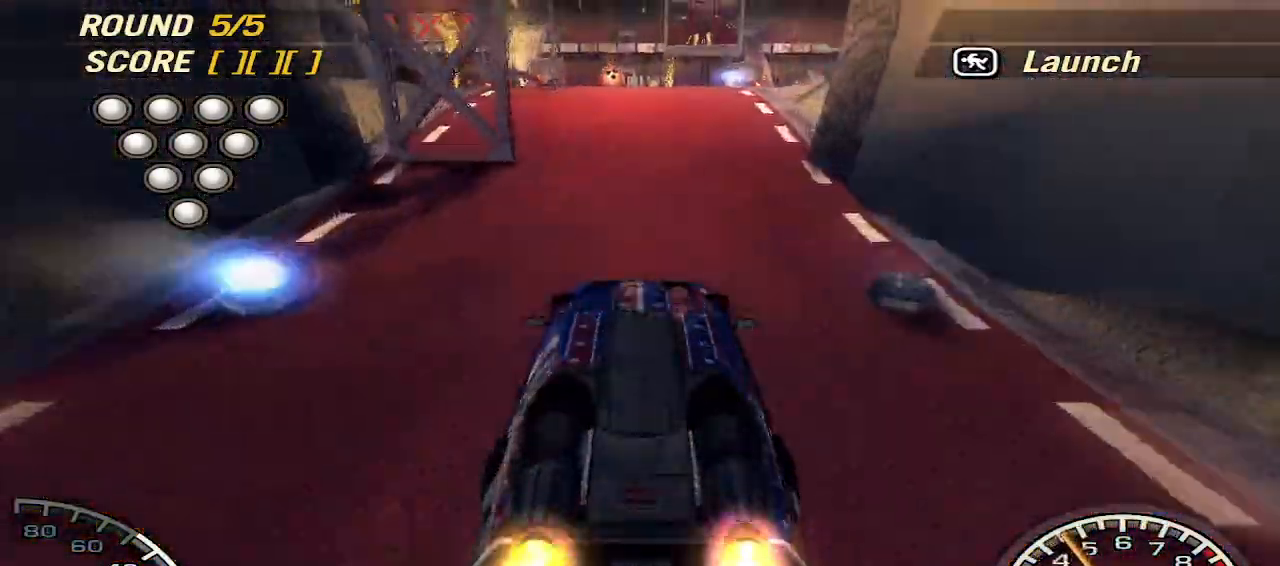
{"keys": ["w"], "events": []}